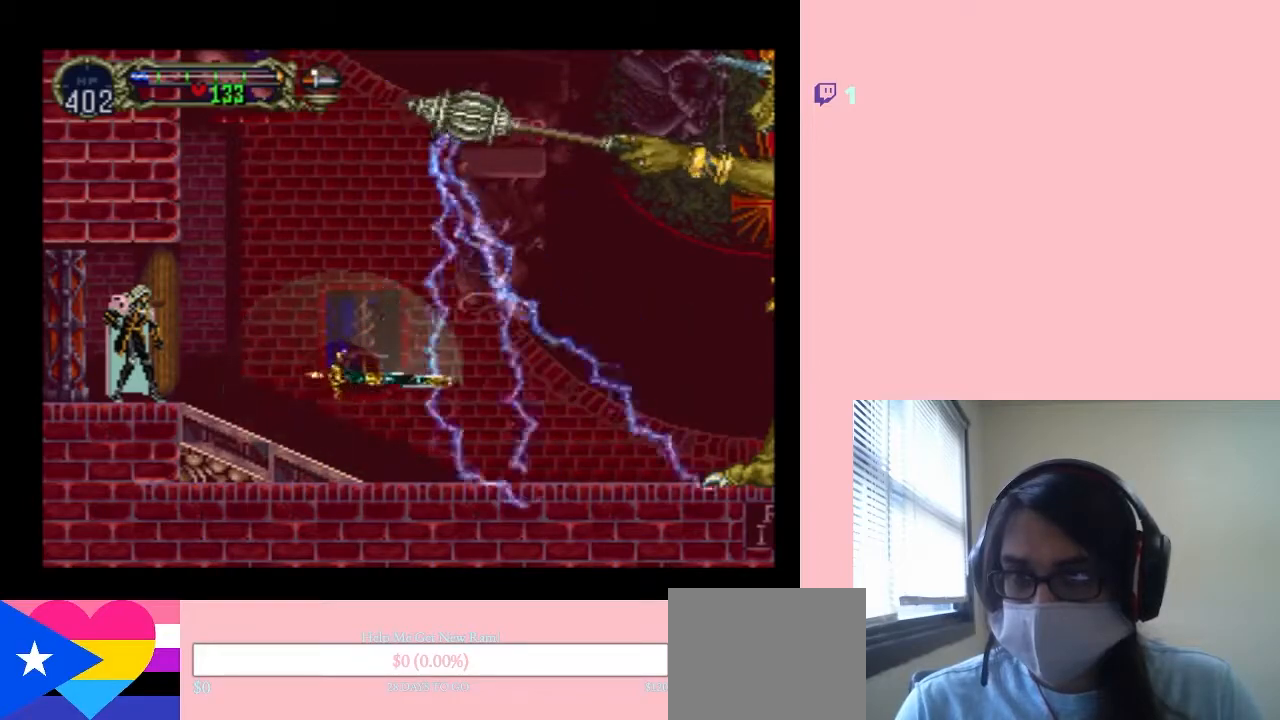
Gameplay with a controller (Nintendo layout); each line is a JSON object with the inputs held at the frame after it (dt_ms = milliseconds from this image to that frame). "events" lists button and stick changes between this image and that frame as [ms after this image, input, new state], when the widget could be followed in between. Not read: L2 L3 R2 R3.
{"dt_ms": 500, "buttons": ["A"], "left_stick": "center", "right_stick": "center", "events": [[267, "A", "down"]]}
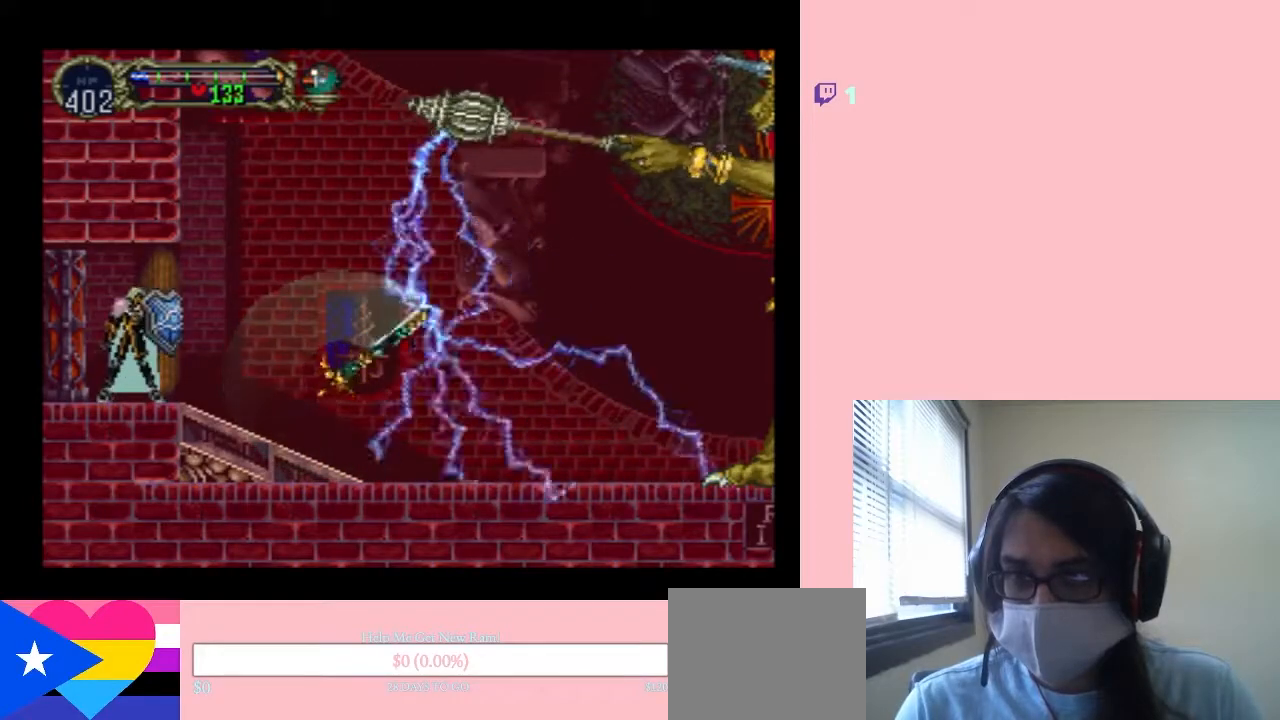
{"dt_ms": 500, "buttons": ["A"], "left_stick": "center", "right_stick": "center", "events": []}
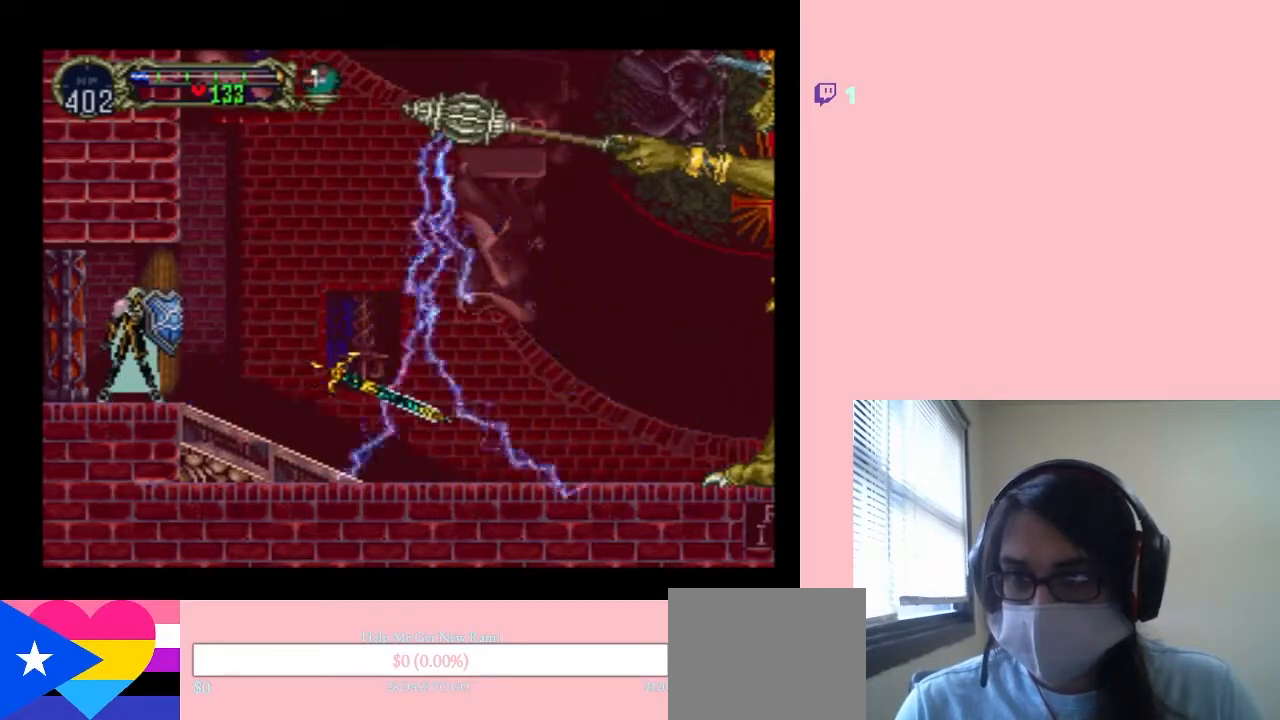
{"dt_ms": 500, "buttons": ["A"], "left_stick": "center", "right_stick": "center", "events": []}
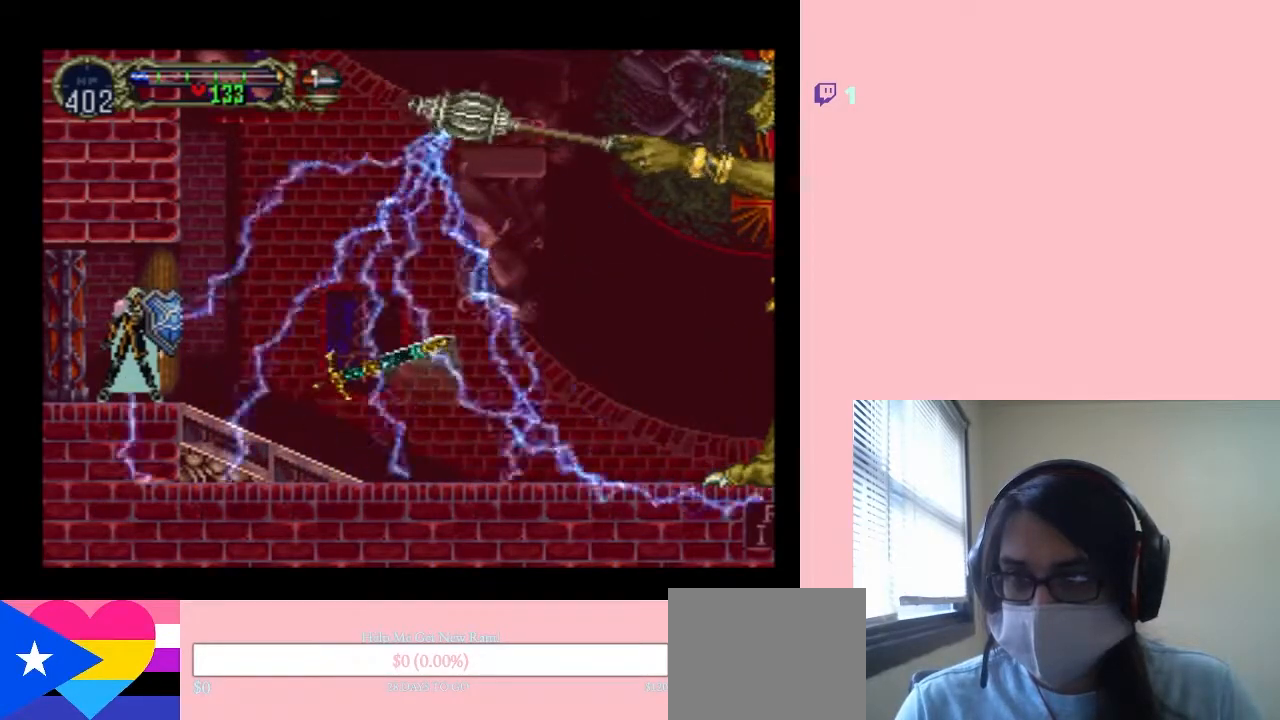
{"dt_ms": 500, "buttons": ["A"], "left_stick": "center", "right_stick": "center", "events": []}
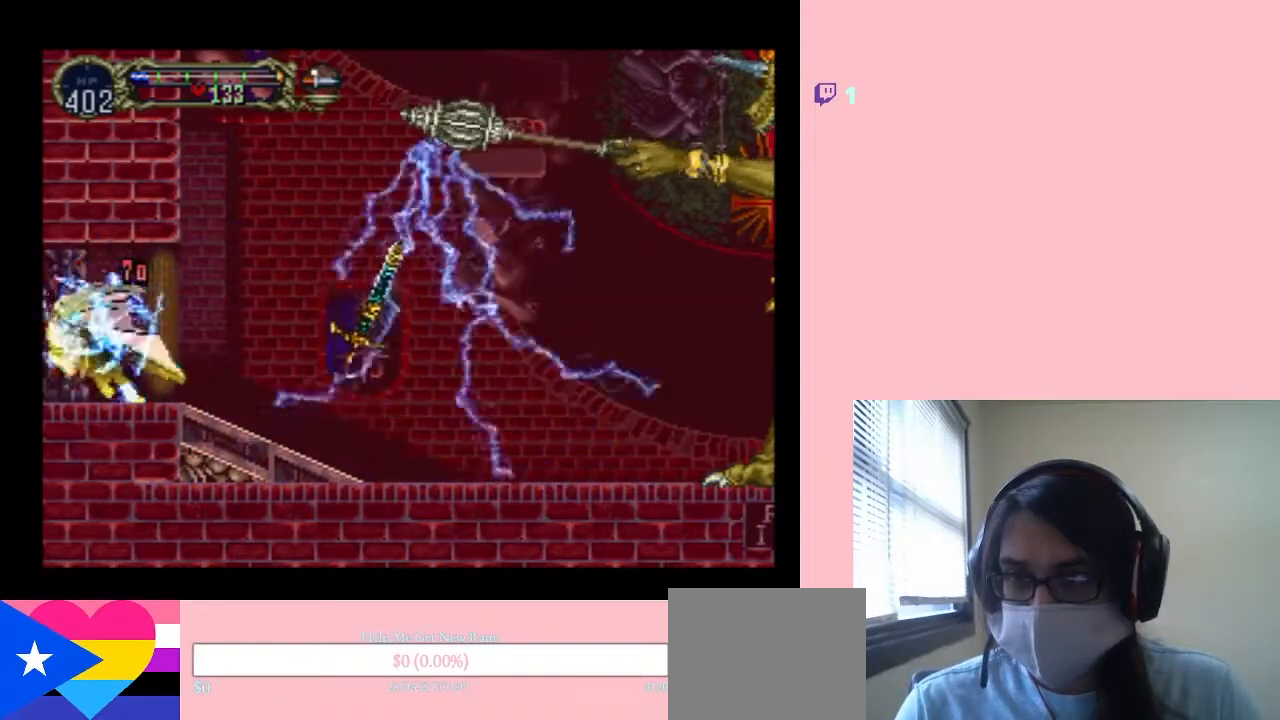
{"dt_ms": 1000, "buttons": ["DPAD_RIGHT"], "left_stick": "center", "right_stick": "center", "events": [[83, "DPAD_RIGHT", "down"], [533, "A", "up"], [633, "A", "down"], [650, "Y", "down"], [833, "A", "up"], [833, "Y", "up"]]}
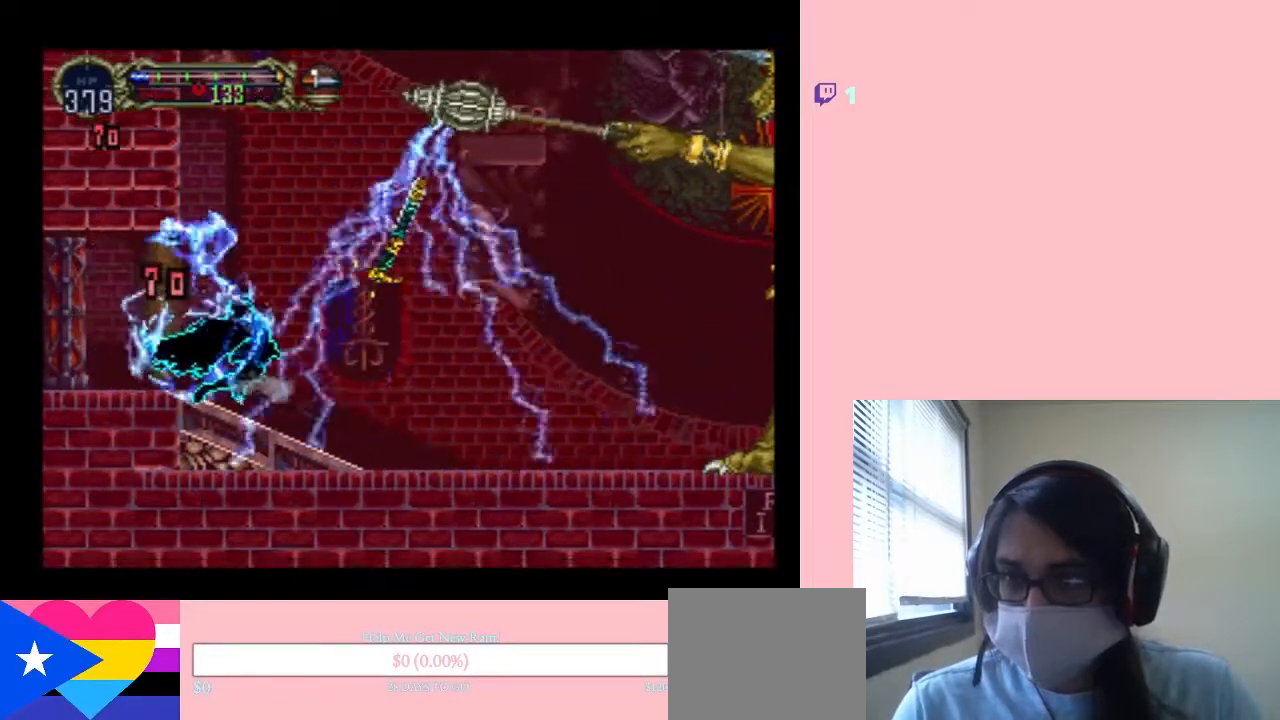
{"dt_ms": 500, "buttons": ["L1", "DPAD_RIGHT"], "left_stick": "center", "right_stick": "center", "events": [[150, "L1", "down"]]}
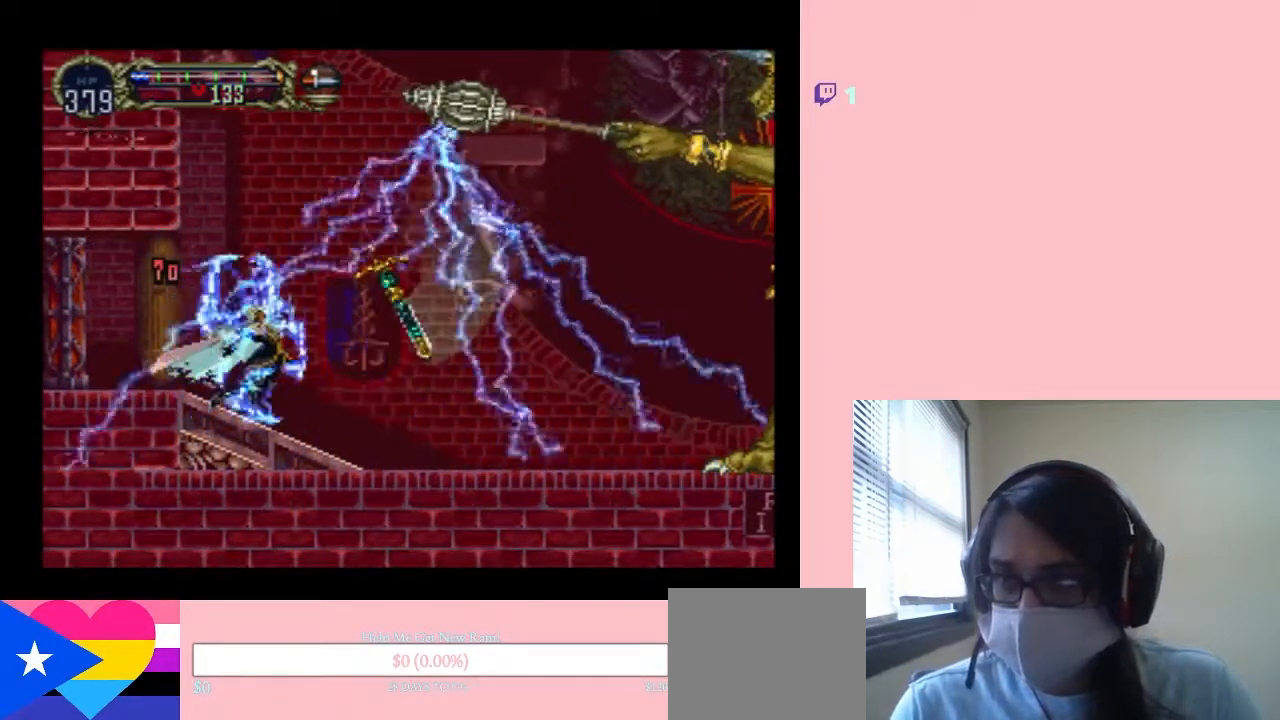
{"dt_ms": 500, "buttons": ["L1", "DPAD_UP", "DPAD_RIGHT"], "left_stick": "center", "right_stick": "center", "events": [[100, "DPAD_UP", "down"], [367, "L1", "up"], [433, "L1", "down"]]}
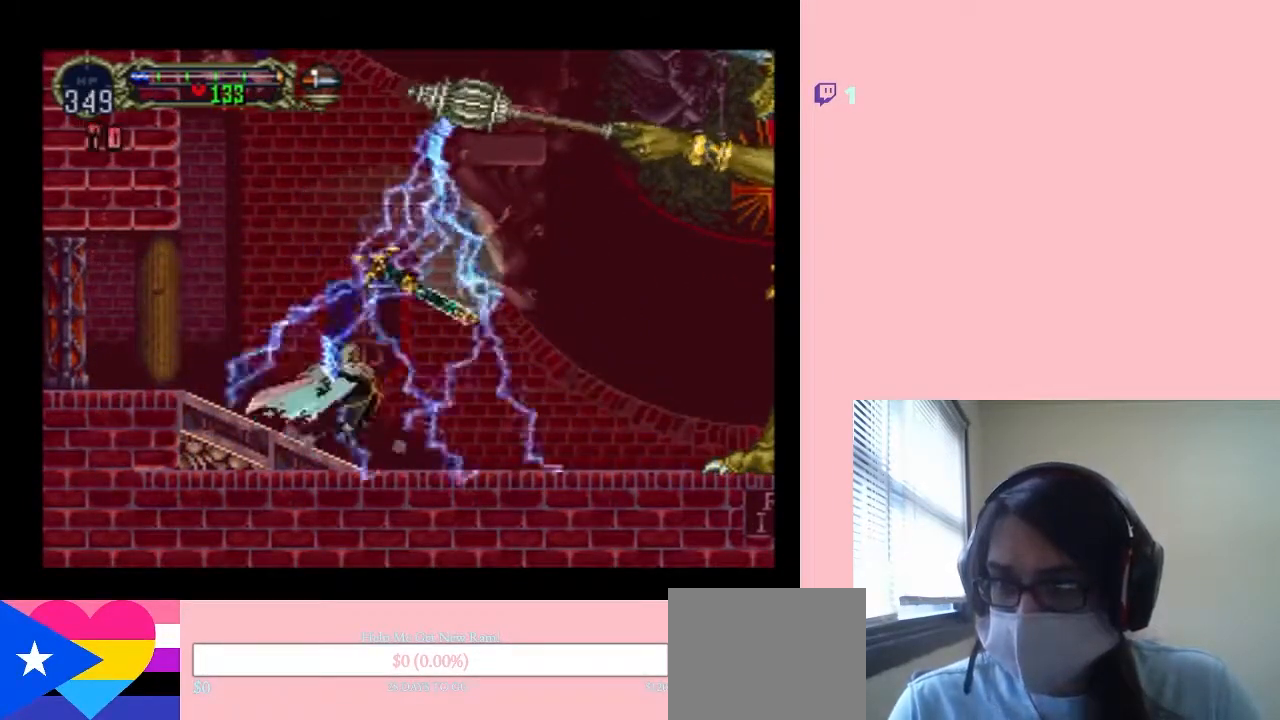
{"dt_ms": 500, "buttons": ["L1", "DPAD_UP", "DPAD_RIGHT"], "left_stick": "center", "right_stick": "center", "events": [[200, "L1", "up"], [250, "L1", "down"], [417, "L1", "up"], [500, "L1", "down"]]}
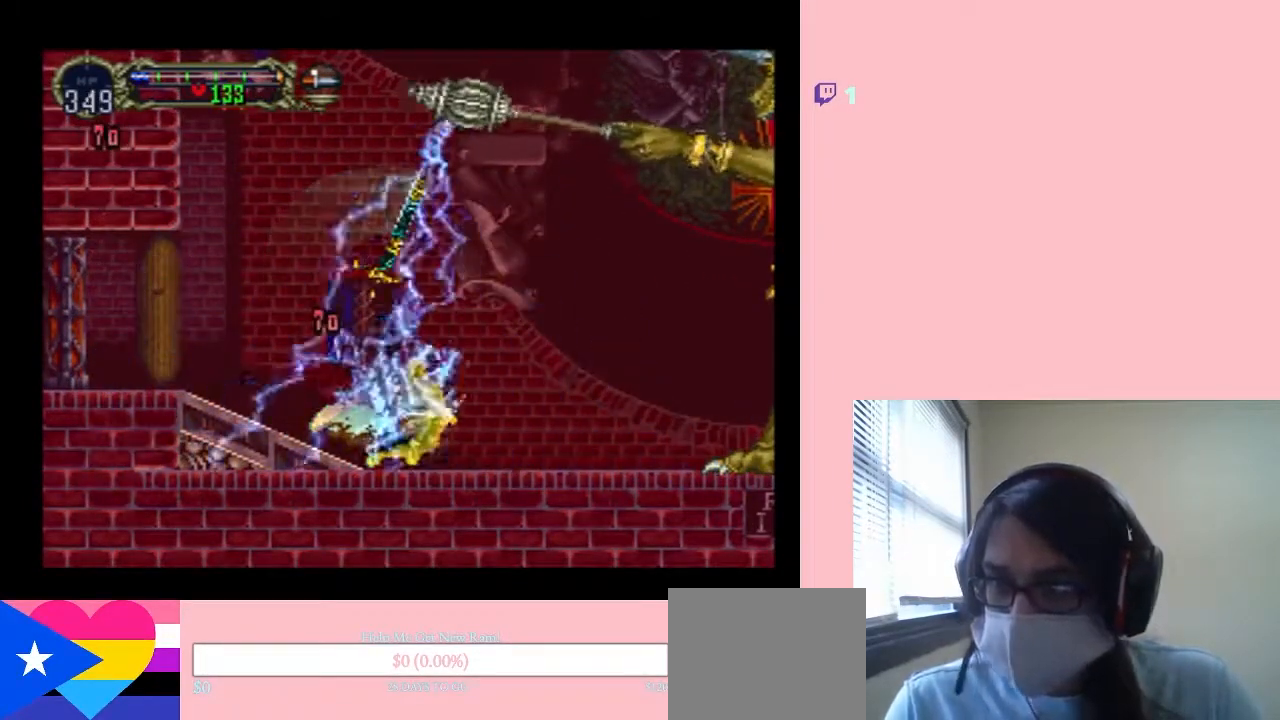
{"dt_ms": 500, "buttons": ["L1", "DPAD_UP", "DPAD_RIGHT"], "left_stick": "center", "right_stick": "center", "events": [[67, "DPAD_DOWN", "down"], [117, "L1", "up"], [250, "L1", "down"], [400, "DPAD_DOWN", "up"]]}
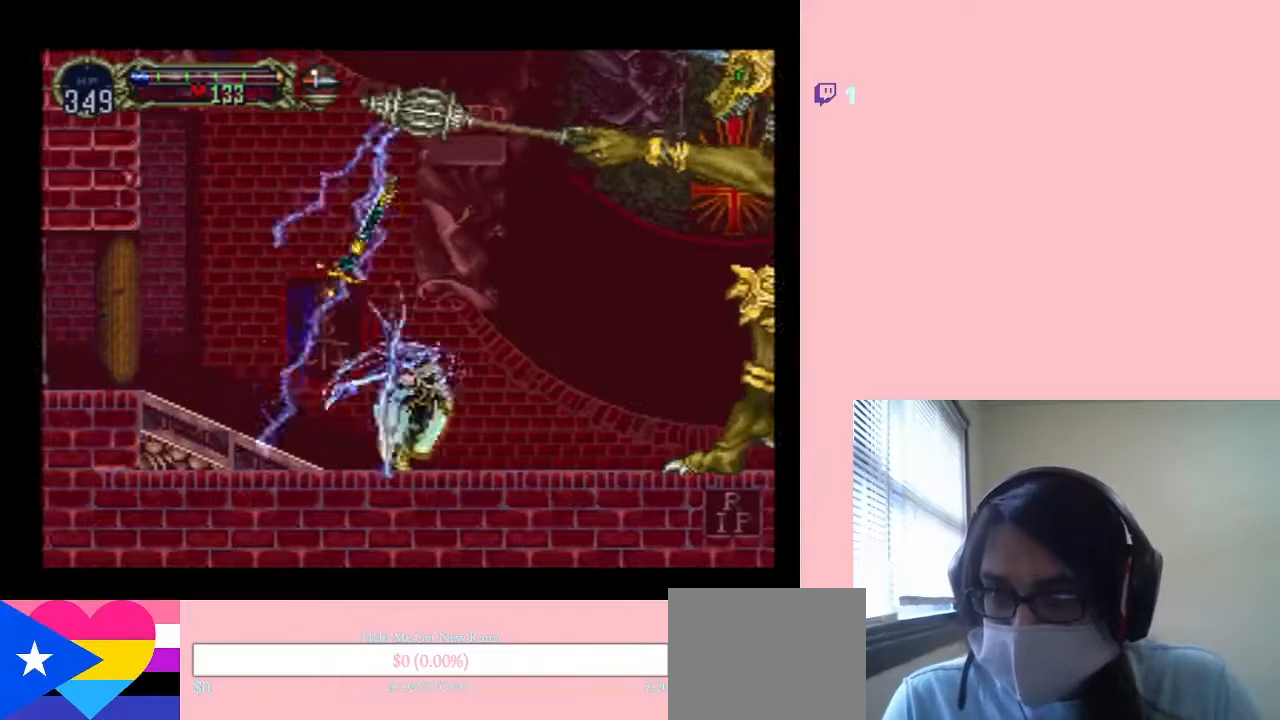
{"dt_ms": 500, "buttons": ["L1", "DPAD_UP", "DPAD_RIGHT"], "left_stick": "center", "right_stick": "center", "events": [[217, "L1", "up"], [317, "L1", "down"]]}
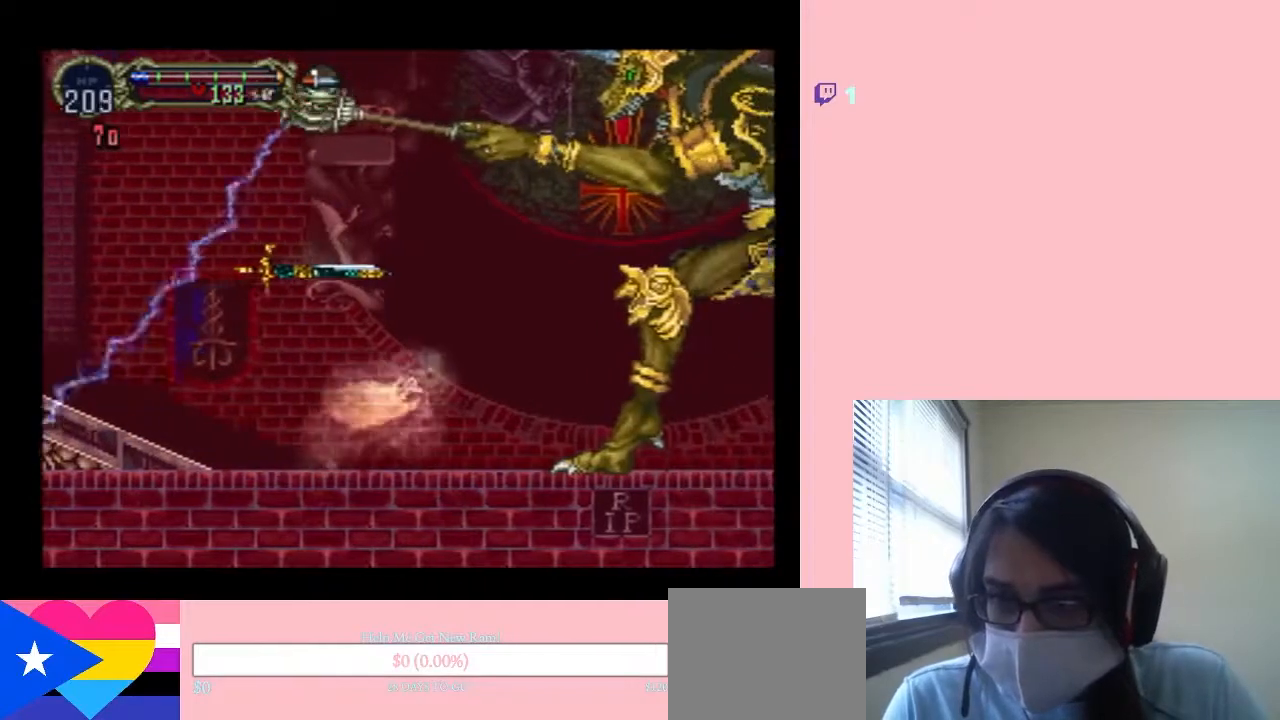
{"dt_ms": 500, "buttons": ["L1", "DPAD_UP"], "left_stick": "center", "right_stick": "center", "events": [[400, "DPAD_RIGHT", "up"]]}
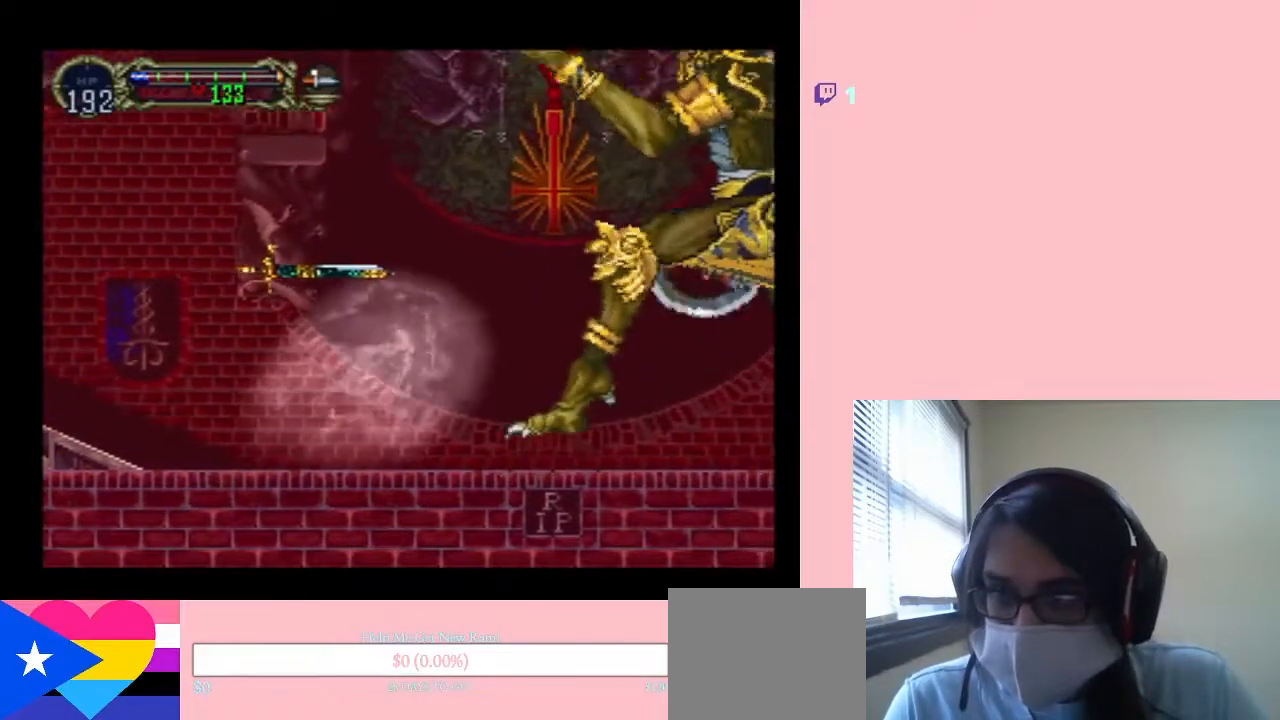
{"dt_ms": 1000, "buttons": ["A", "Y", "DPAD_DOWN"], "left_stick": "center", "right_stick": "center"}
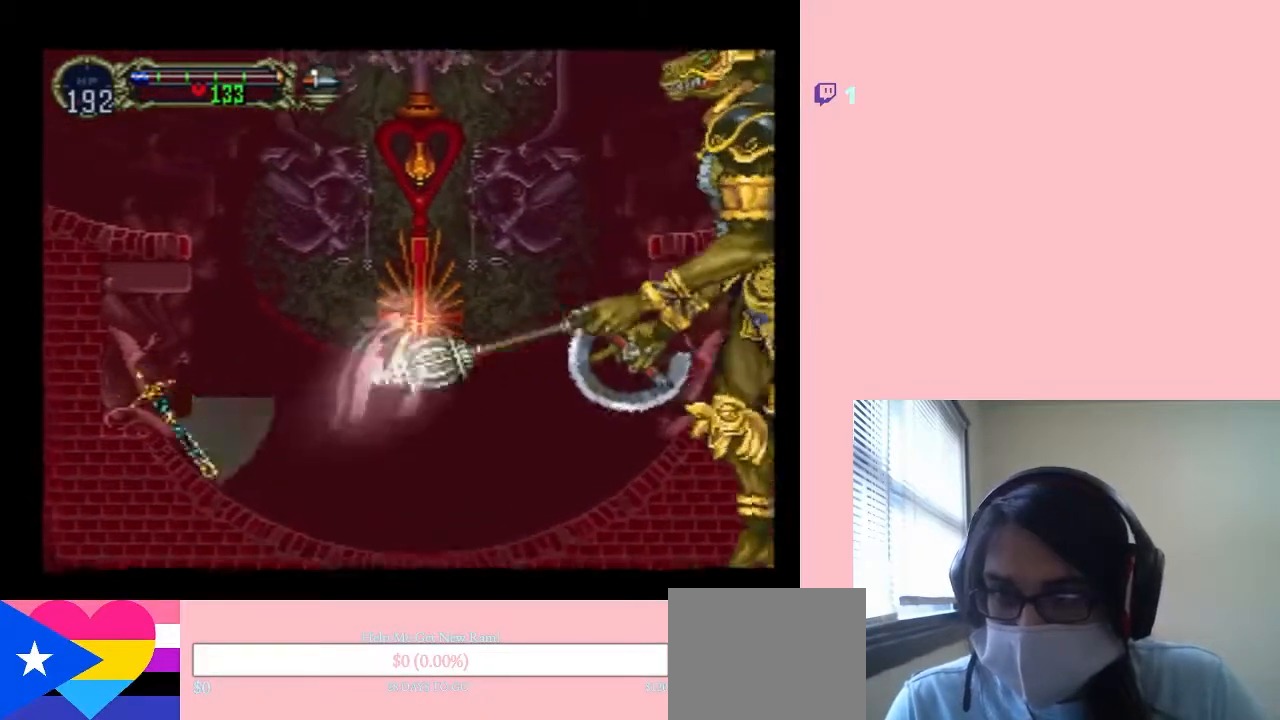
{"dt_ms": 1000, "buttons": [], "left_stick": "center", "right_stick": "center", "events": [[33, "A", "up"], [67, "Y", "up"], [400, "DPAD_RIGHT", "down"], [567, "A", "down"], [567, "DPAD_RIGHT", "up"], [567, "Y", "down"], [717, "A", "up"], [750, "Y", "up"], [850, "DPAD_DOWN", "up"]]}
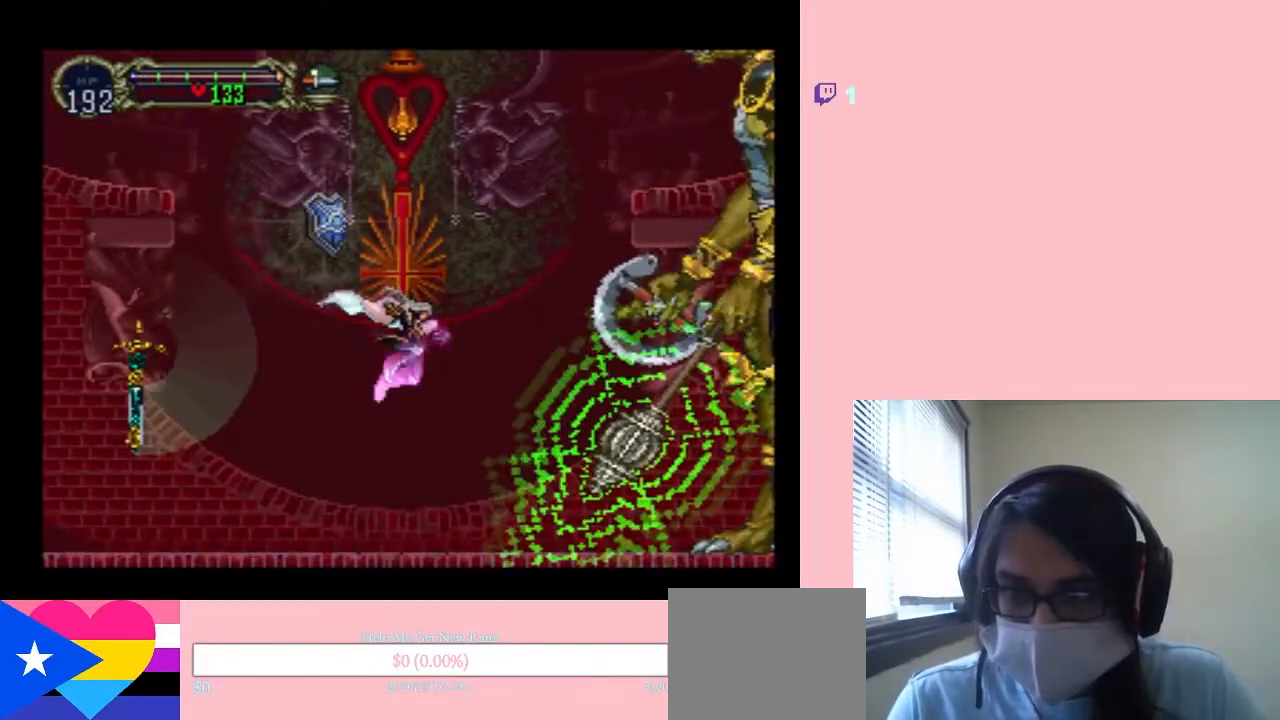
{"dt_ms": 500, "buttons": [], "left_stick": "center", "right_stick": "center", "events": []}
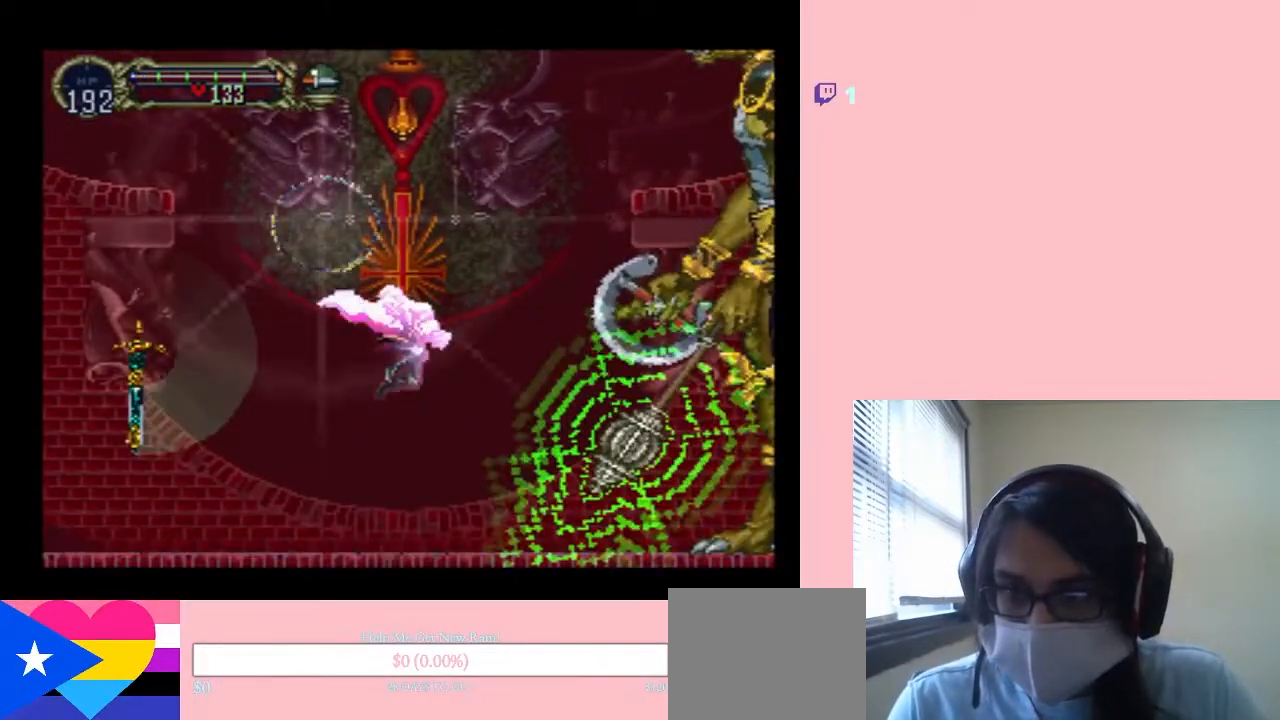
{"dt_ms": 500, "buttons": [], "left_stick": "center", "right_stick": "center", "events": []}
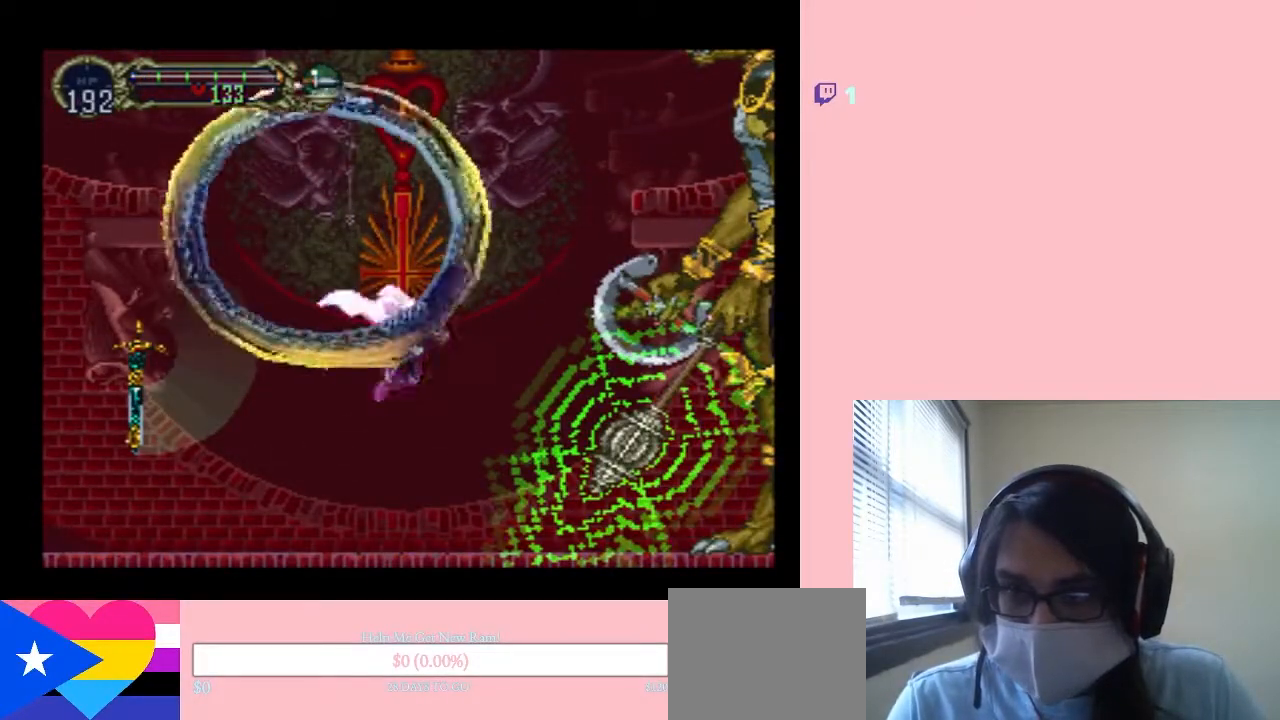
{"dt_ms": 500, "buttons": ["DPAD_RIGHT"], "left_stick": "center", "right_stick": "center", "events": [[283, "DPAD_RIGHT", "down"]]}
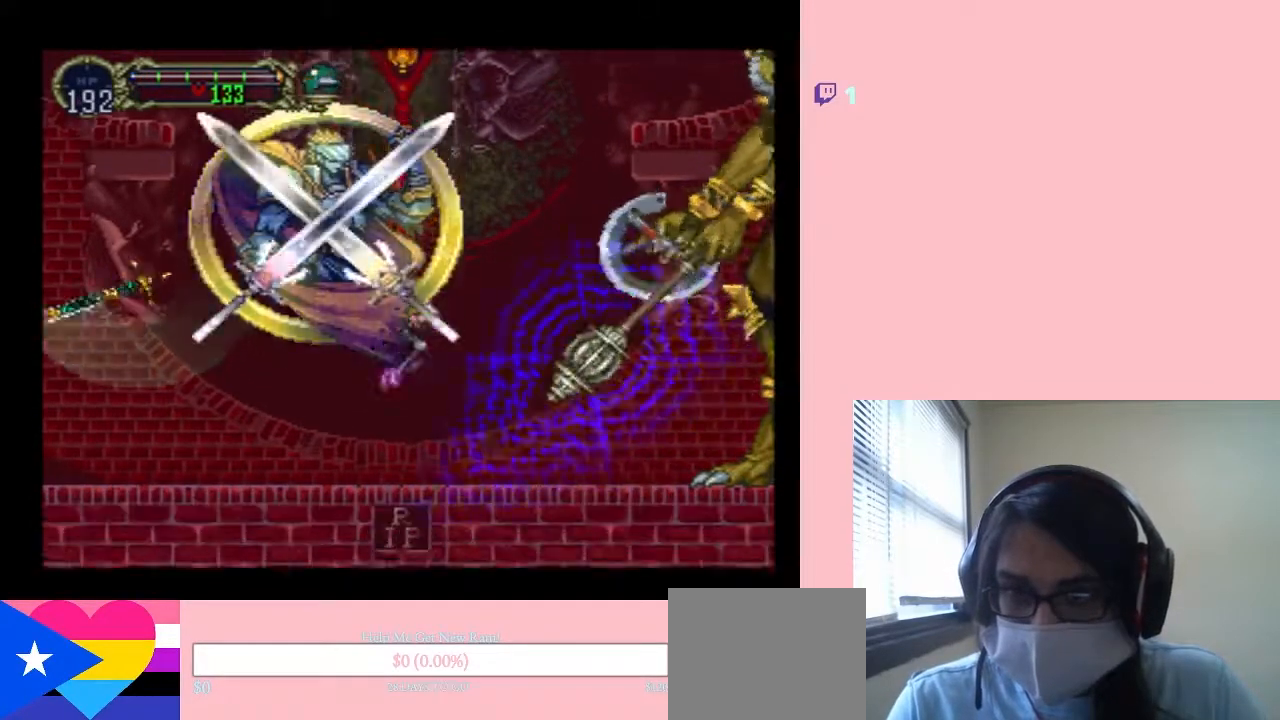
{"dt_ms": 500, "buttons": ["L1", "DPAD_RIGHT"], "left_stick": "center", "right_stick": "center", "events": [[183, "L1", "down"]]}
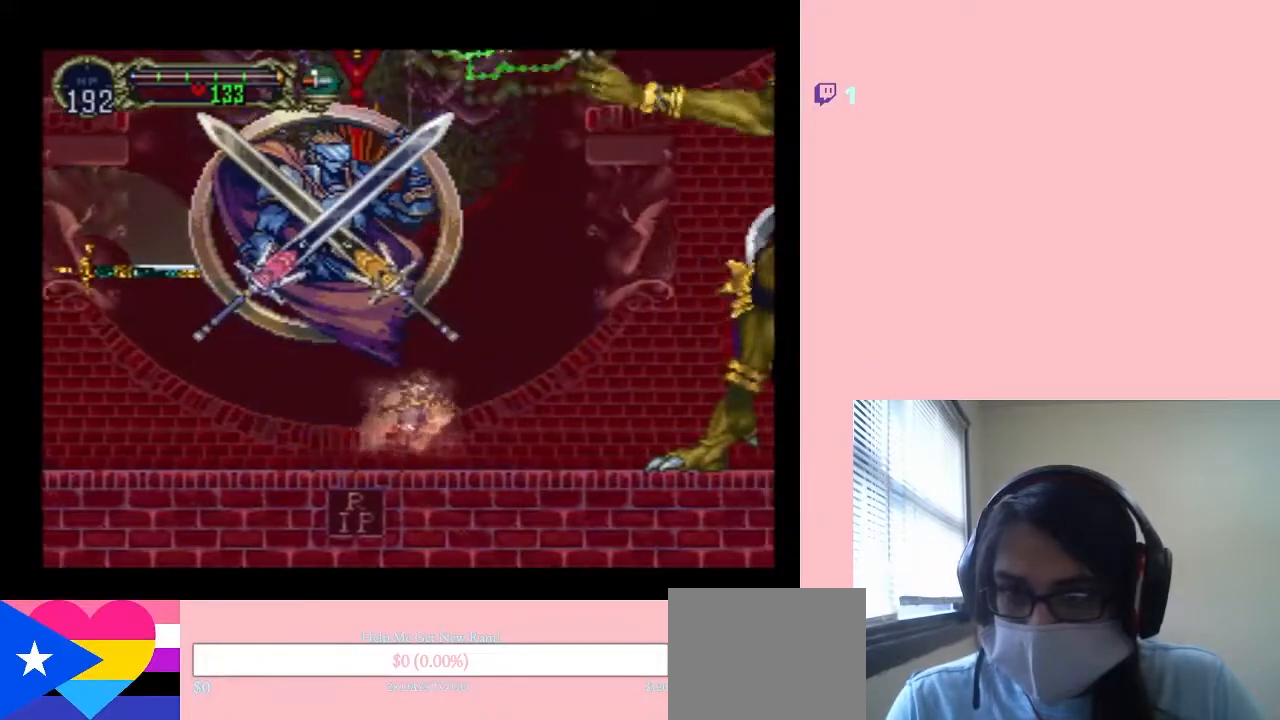
{"dt_ms": 500, "buttons": ["L1", "DPAD_RIGHT"], "left_stick": "center", "right_stick": "center", "events": []}
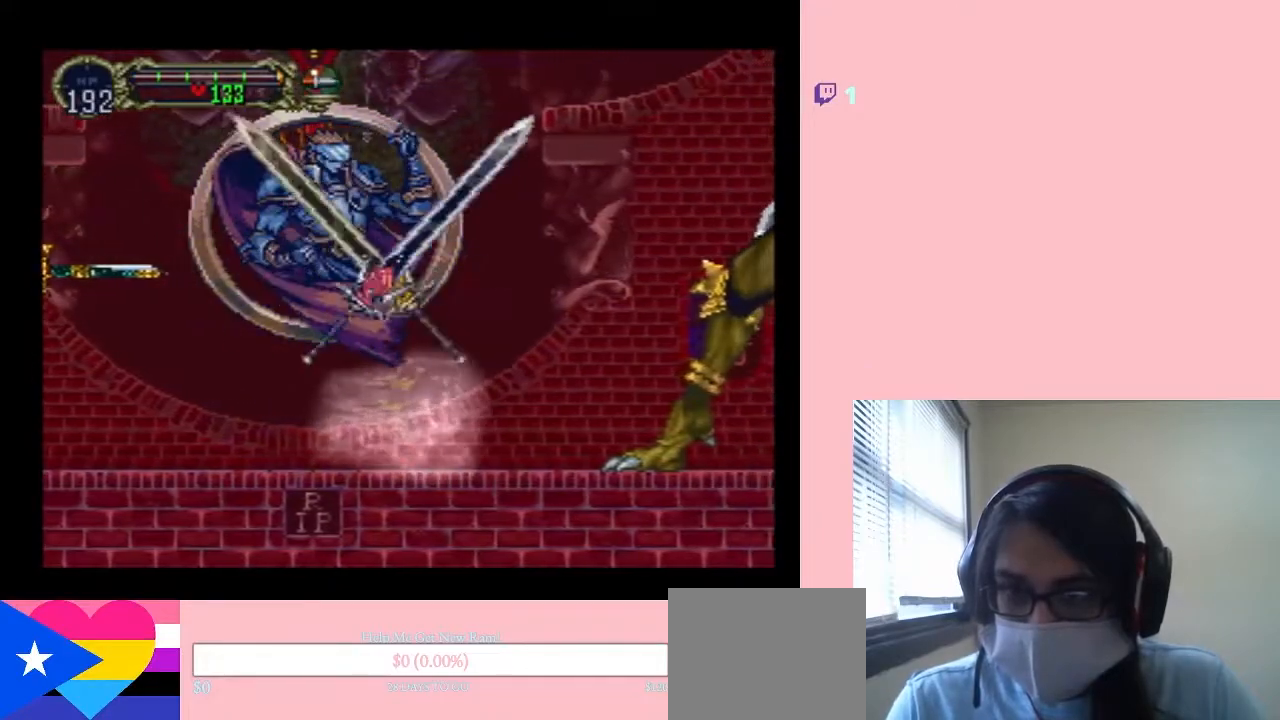
{"dt_ms": 500, "buttons": ["L1", "DPAD_RIGHT"], "left_stick": "center", "right_stick": "center", "events": []}
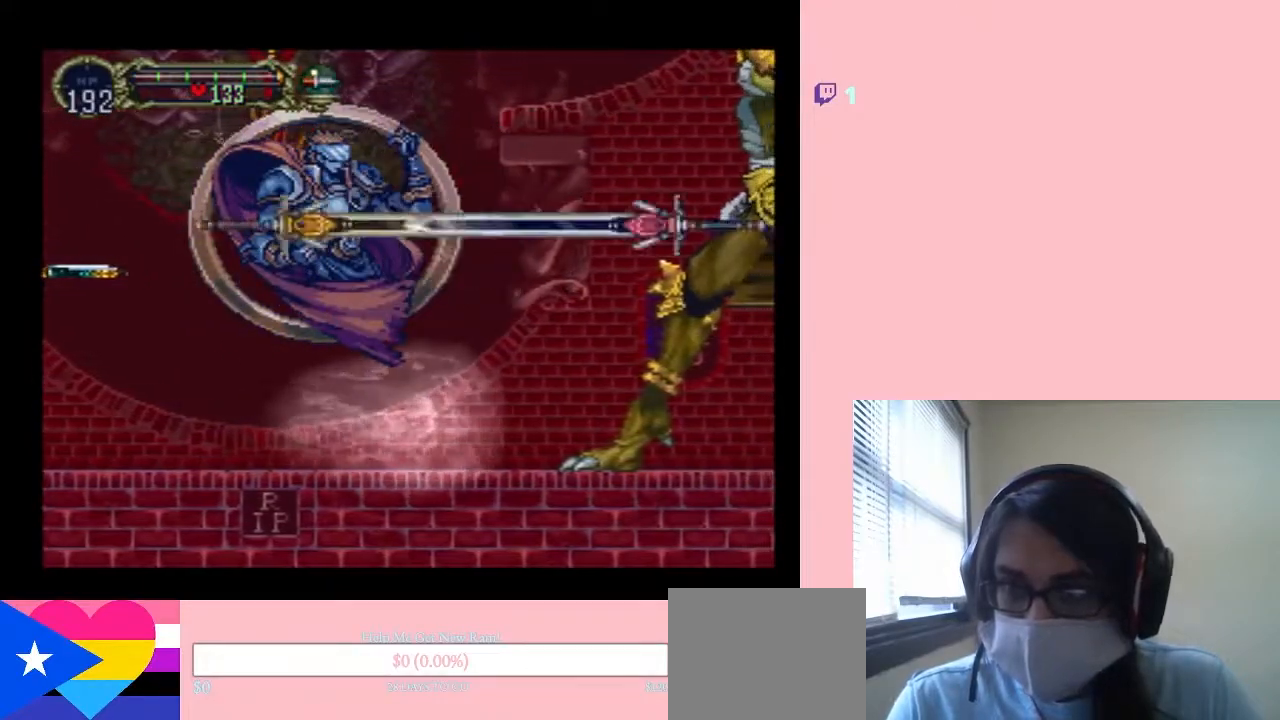
{"dt_ms": 500, "buttons": ["L1", "DPAD_RIGHT"], "left_stick": "center", "right_stick": "center", "events": []}
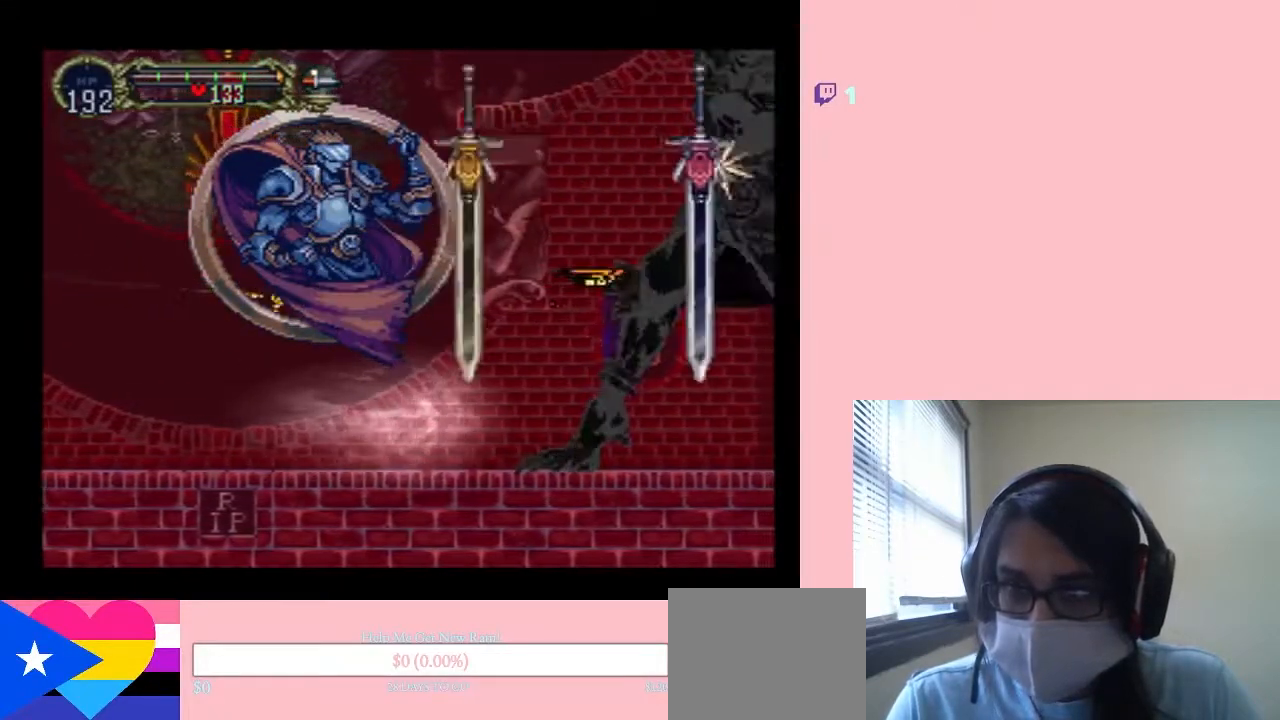
{"dt_ms": 500, "buttons": [], "left_stick": "center", "right_stick": "center", "events": [[250, "L1", "up"], [300, "DPAD_RIGHT", "up"]]}
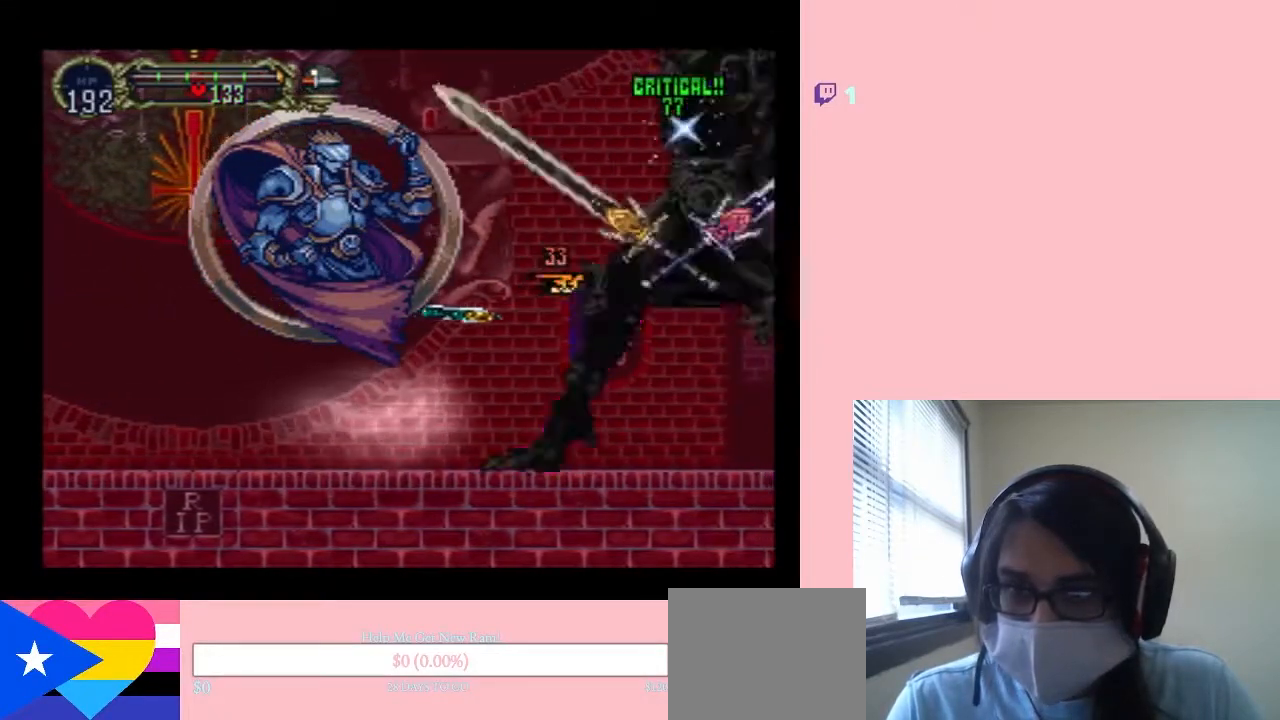
{"dt_ms": 500, "buttons": ["DPAD_LEFT"], "left_stick": "center", "right_stick": "center", "events": [[400, "DPAD_LEFT", "down"]]}
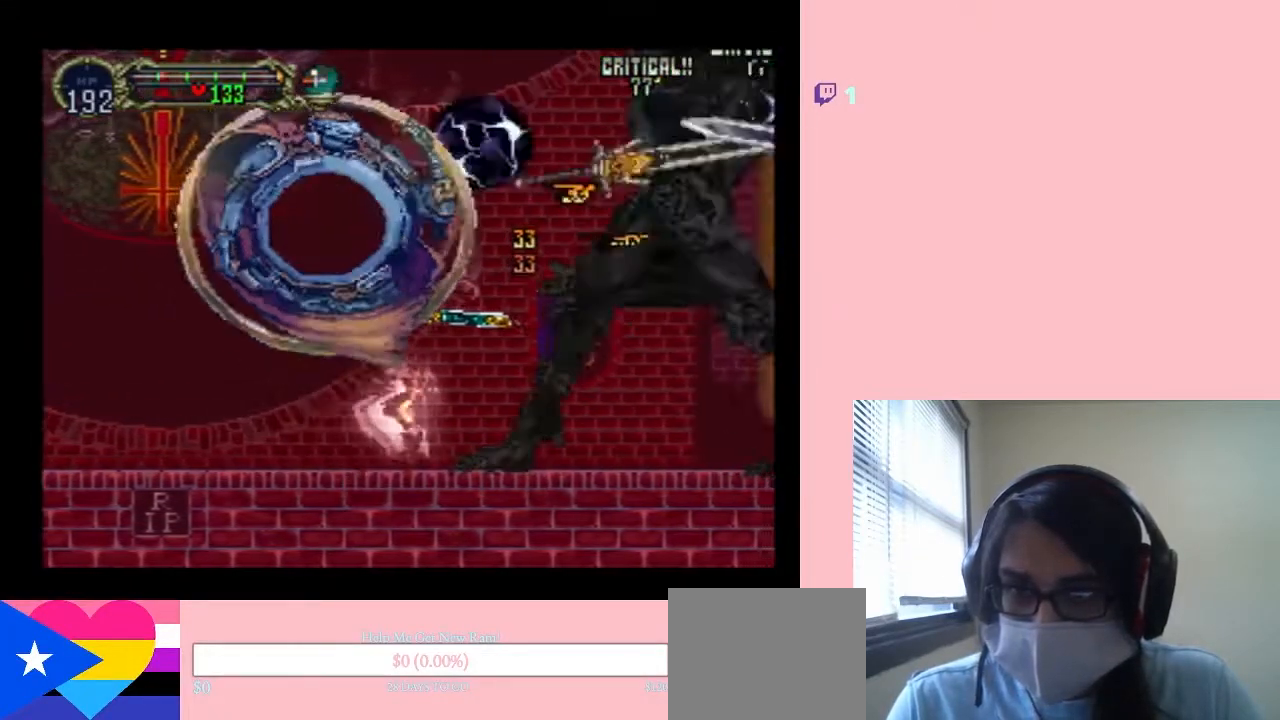
{"dt_ms": 500, "buttons": [], "left_stick": "center", "right_stick": "center", "events": [[250, "DPAD_LEFT", "up"]]}
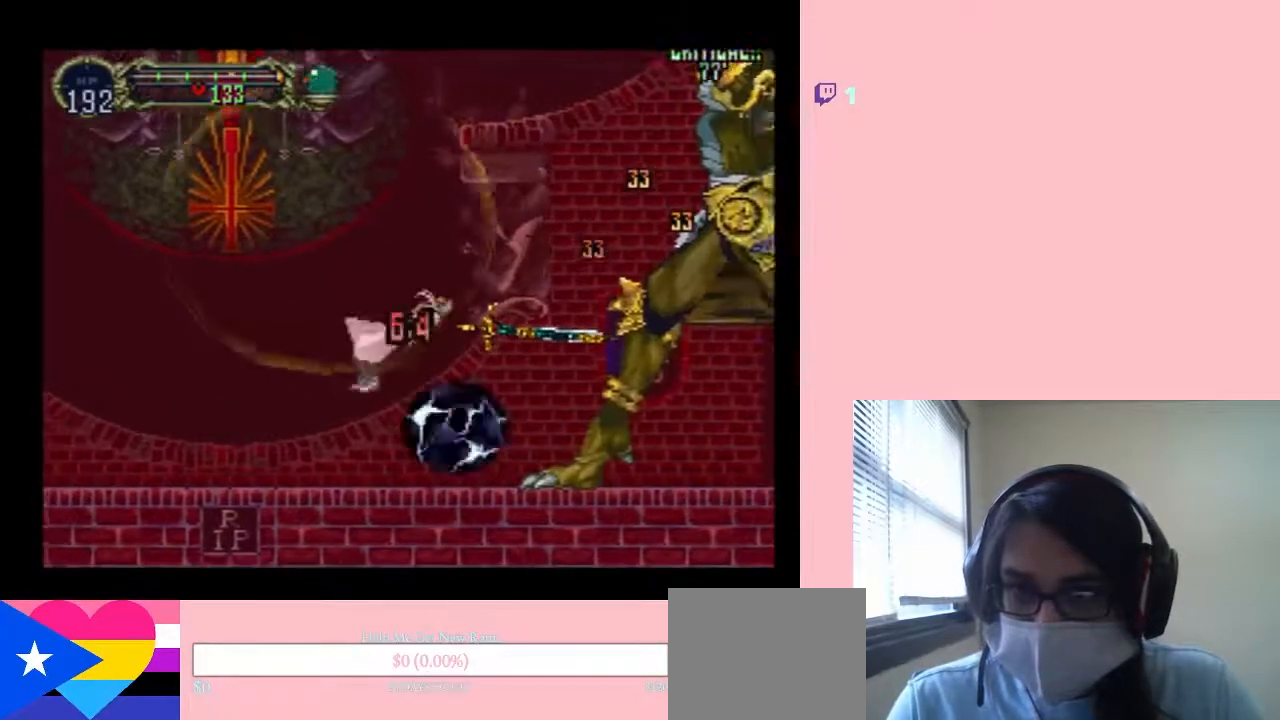
{"dt_ms": 500, "buttons": ["DPAD_LEFT"], "left_stick": "center", "right_stick": "center", "events": [[367, "DPAD_LEFT", "down"]]}
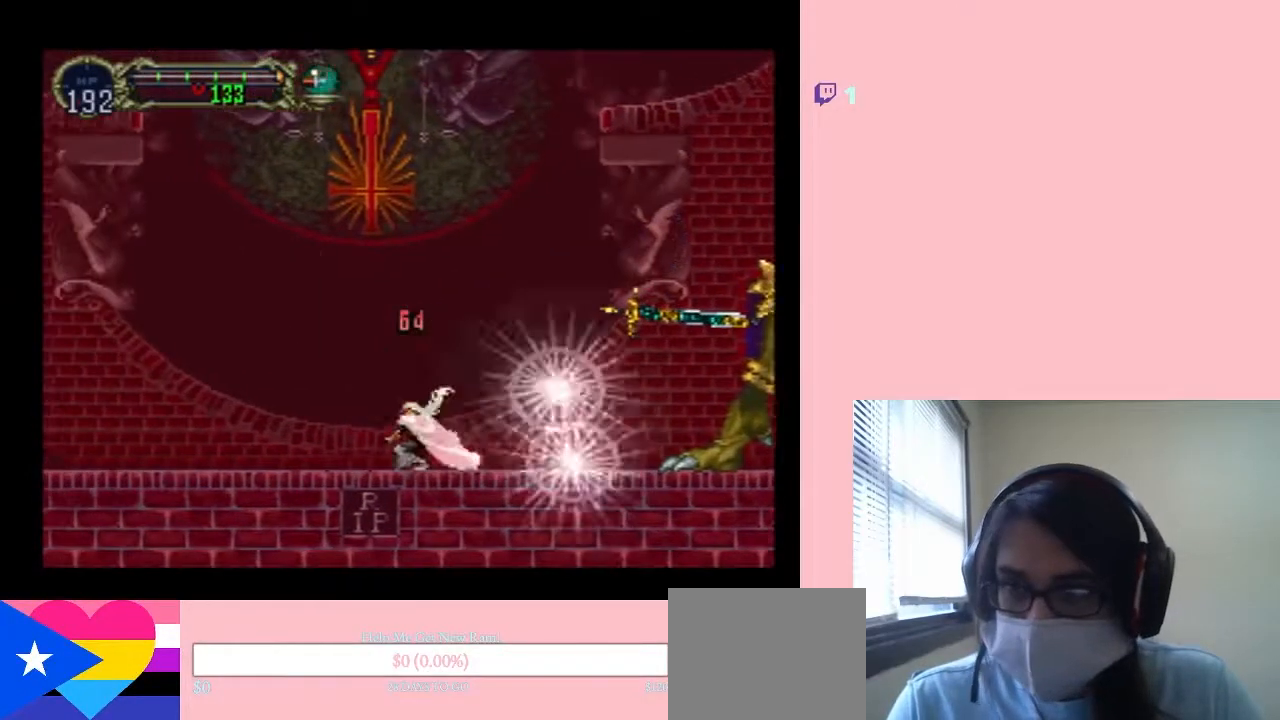
{"dt_ms": 500, "buttons": ["B", "DPAD_LEFT"], "left_stick": "center", "right_stick": "center", "events": [[83, "B", "down"]]}
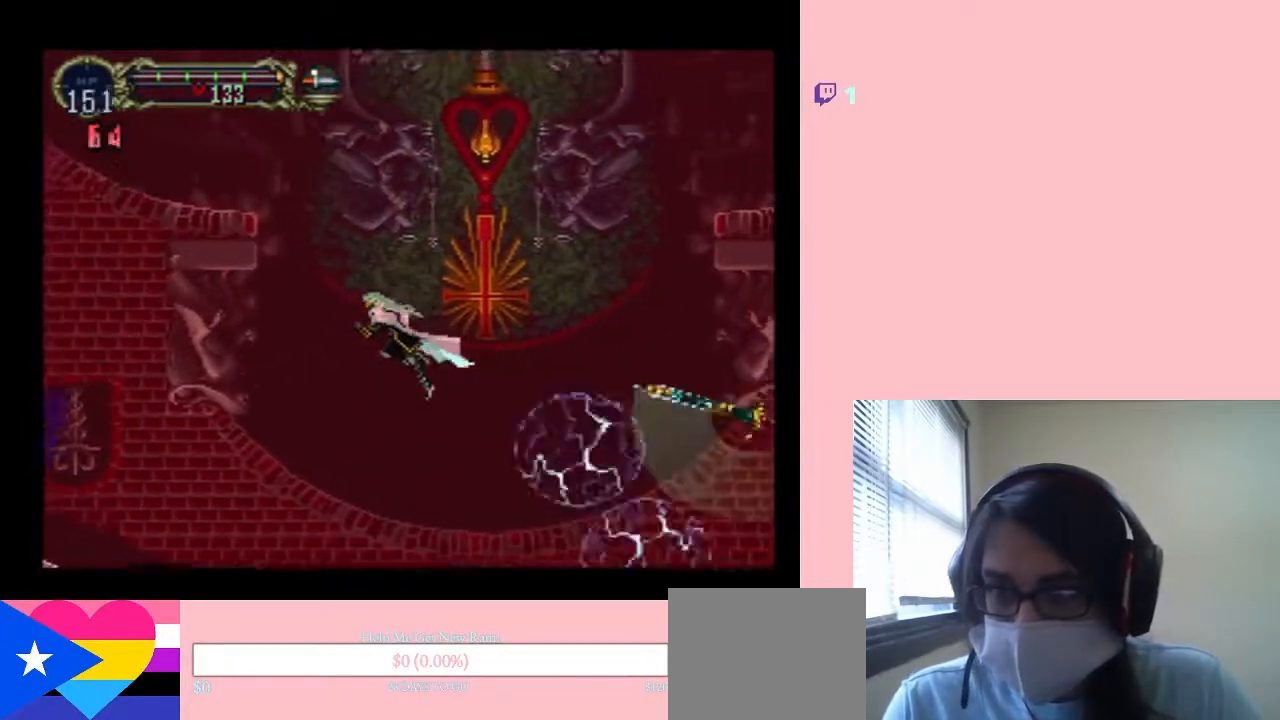
{"dt_ms": 500, "buttons": ["B", "DPAD_LEFT"], "left_stick": "center", "right_stick": "center", "events": [[33, "B", "up"], [100, "B", "down"]]}
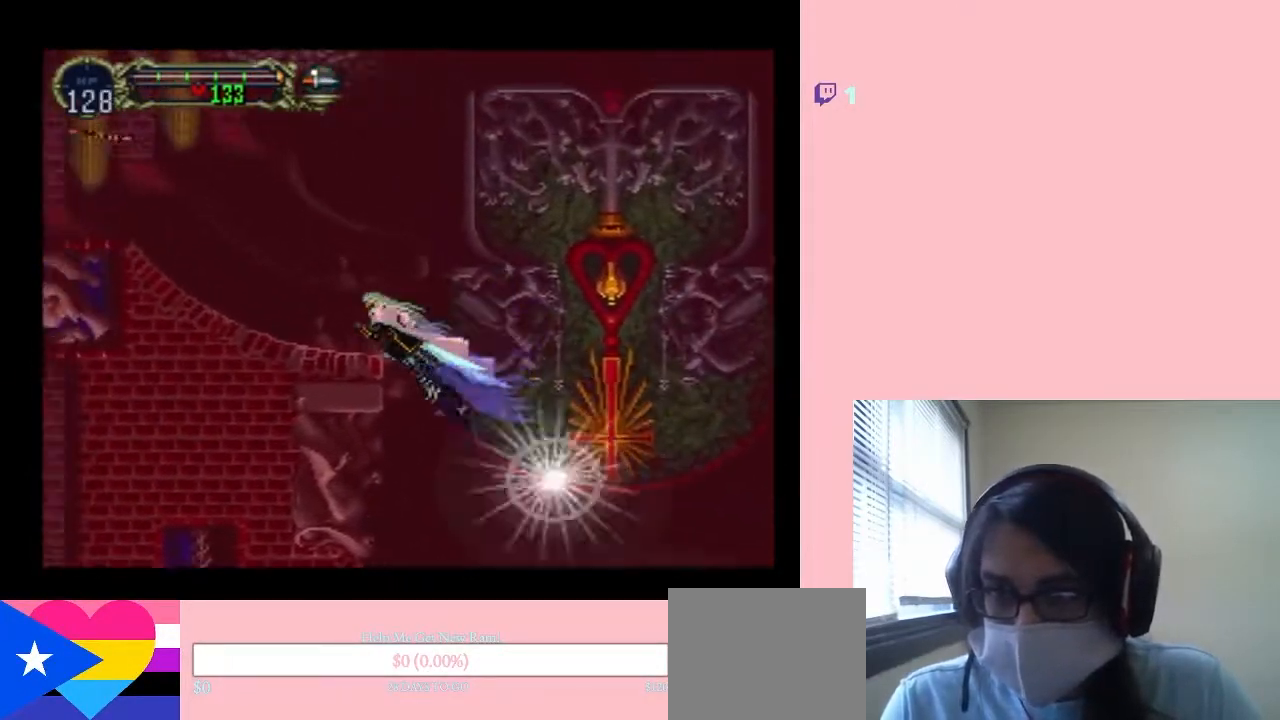
{"dt_ms": 500, "buttons": ["DPAD_LEFT"], "left_stick": "center", "right_stick": "center", "events": [[267, "B", "up"]]}
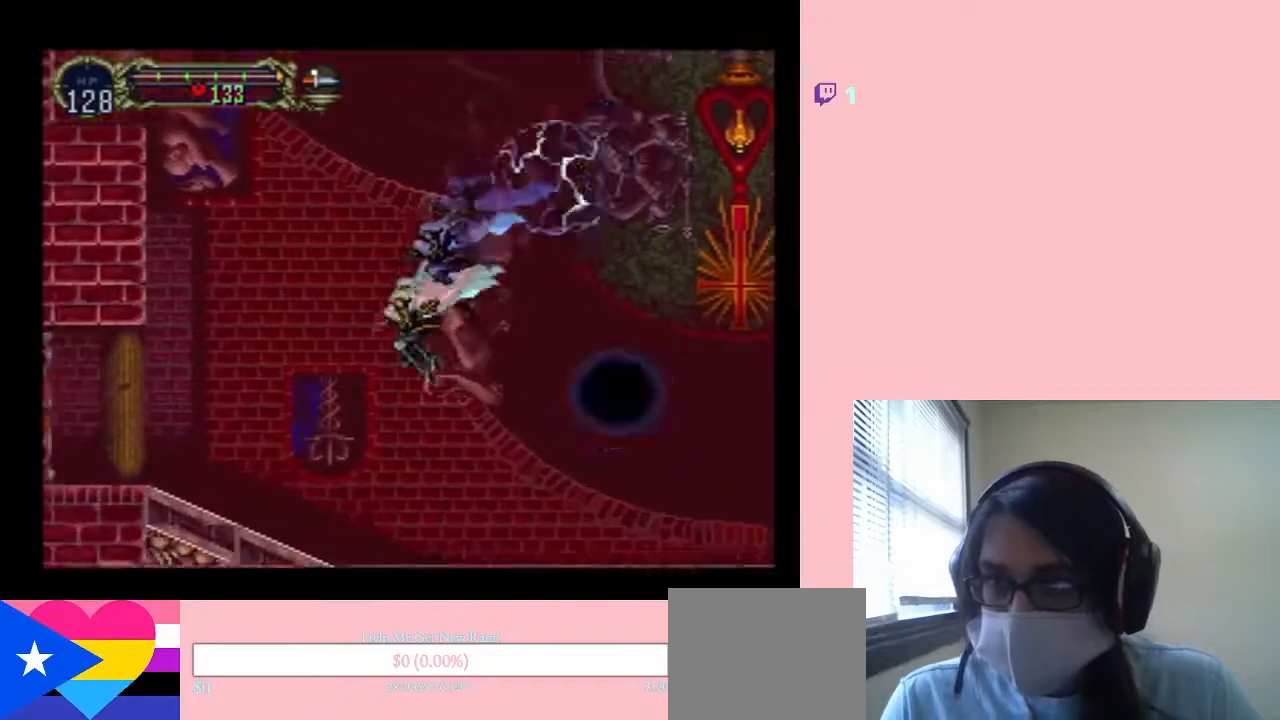
{"dt_ms": 500, "buttons": ["DPAD_LEFT"], "left_stick": "center", "right_stick": "center", "events": []}
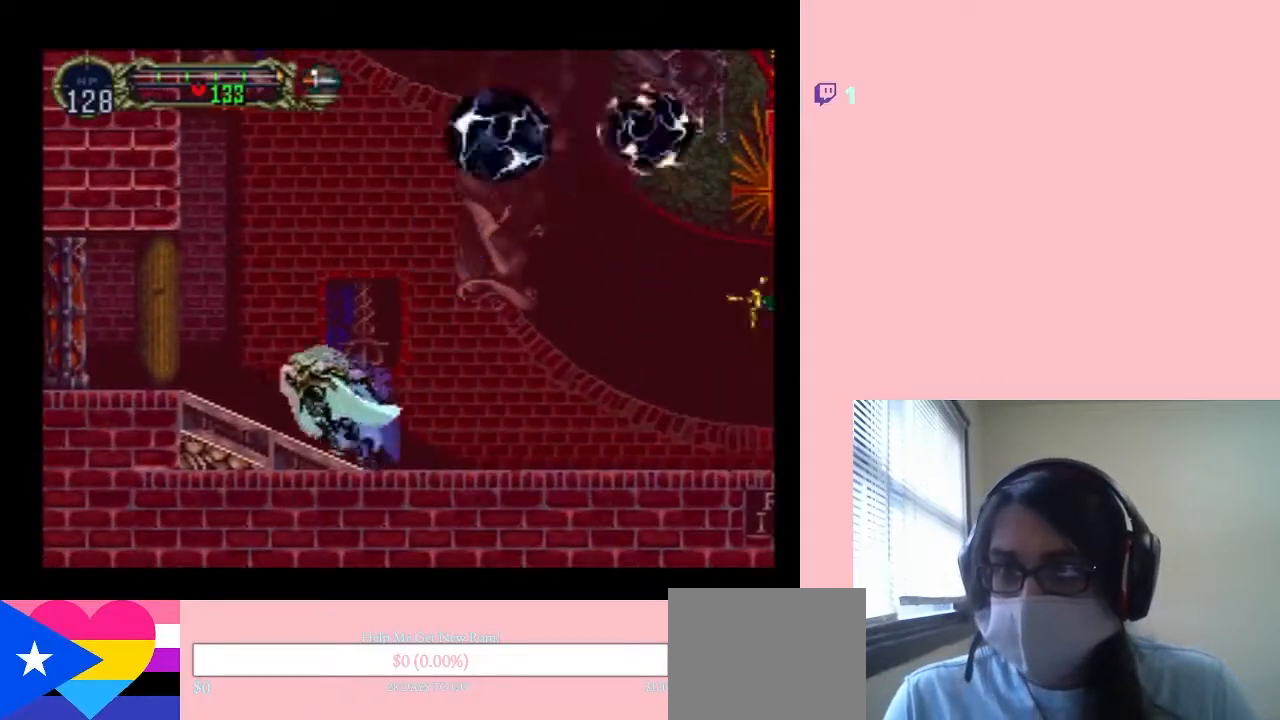
{"dt_ms": 500, "buttons": ["DPAD_LEFT"], "left_stick": "center", "right_stick": "center", "events": []}
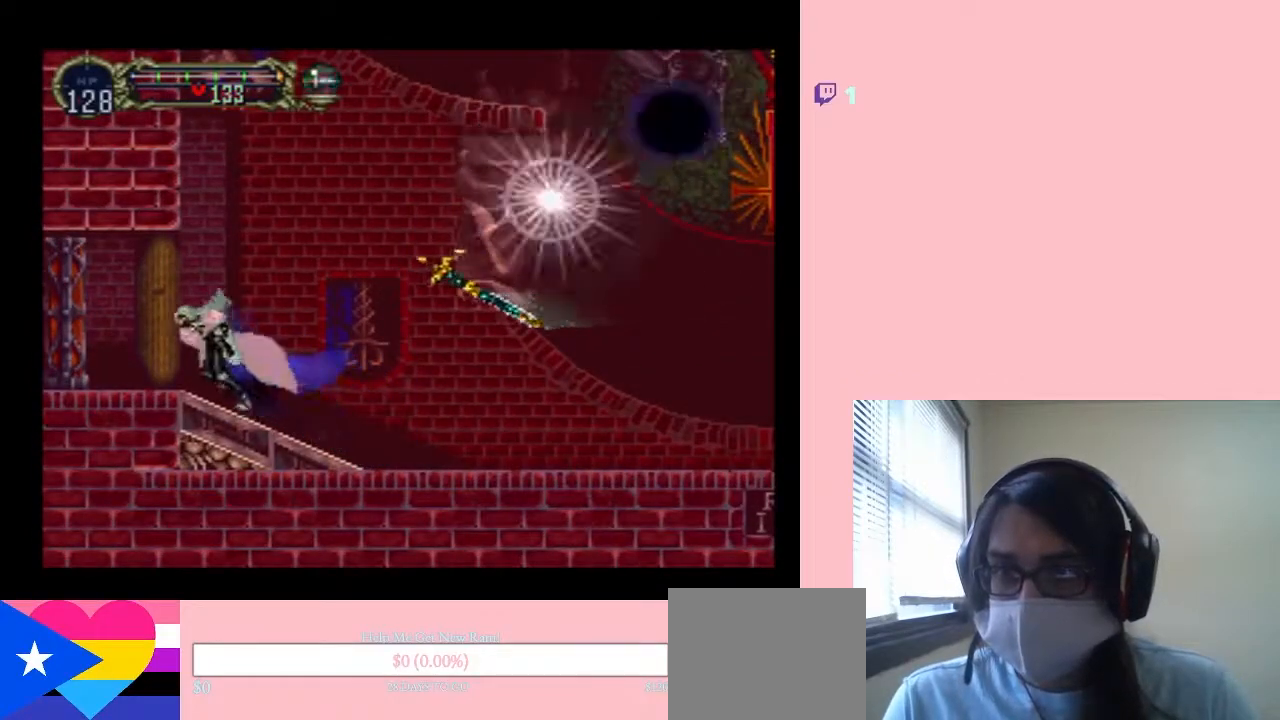
{"dt_ms": 500, "buttons": [], "left_stick": "center", "right_stick": "center", "events": [[333, "DPAD_RIGHT", "down"], [433, "DPAD_LEFT", "up"], [433, "DPAD_RIGHT", "up"]]}